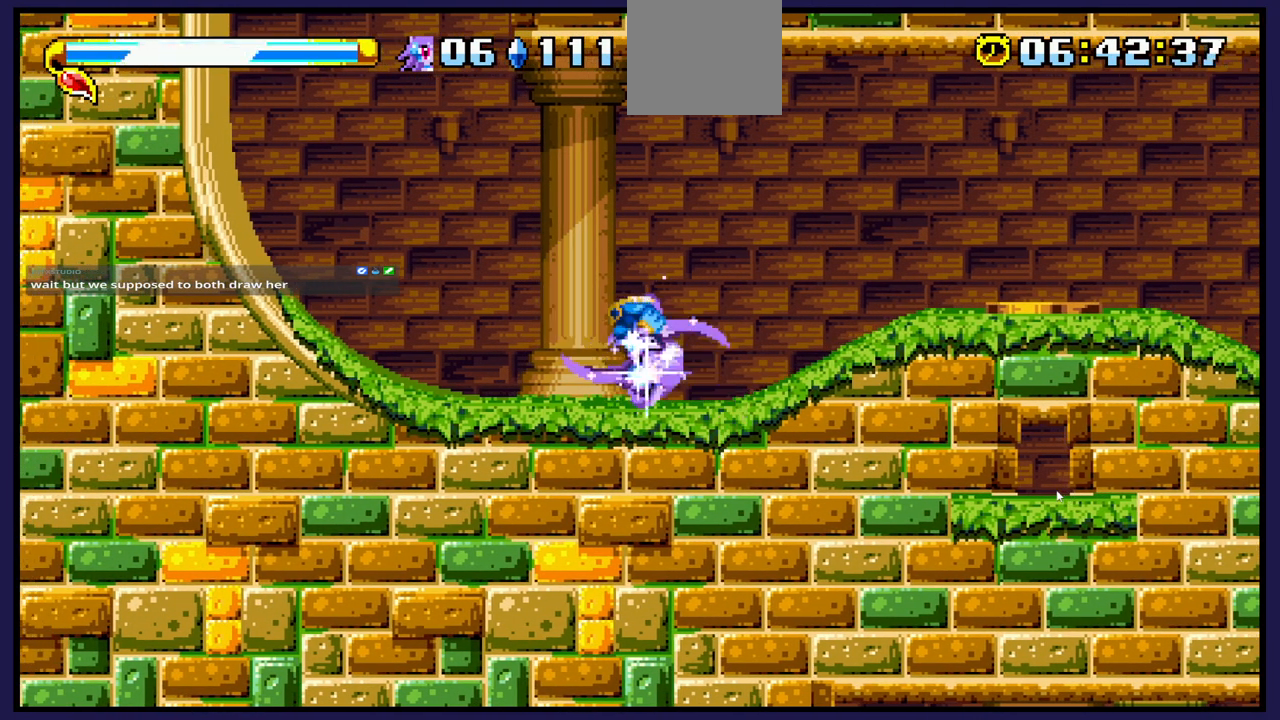
Gameplay with a controller (Xbox layout); each line is a JSON object with the inputs held at the frame after it. "events" lists button and stick changes between this image and that frame as [ms after this image, input, new state], when the widget could be followed in between.
{"buttons": [], "left_stick": "center", "right_stick": "center", "events": []}
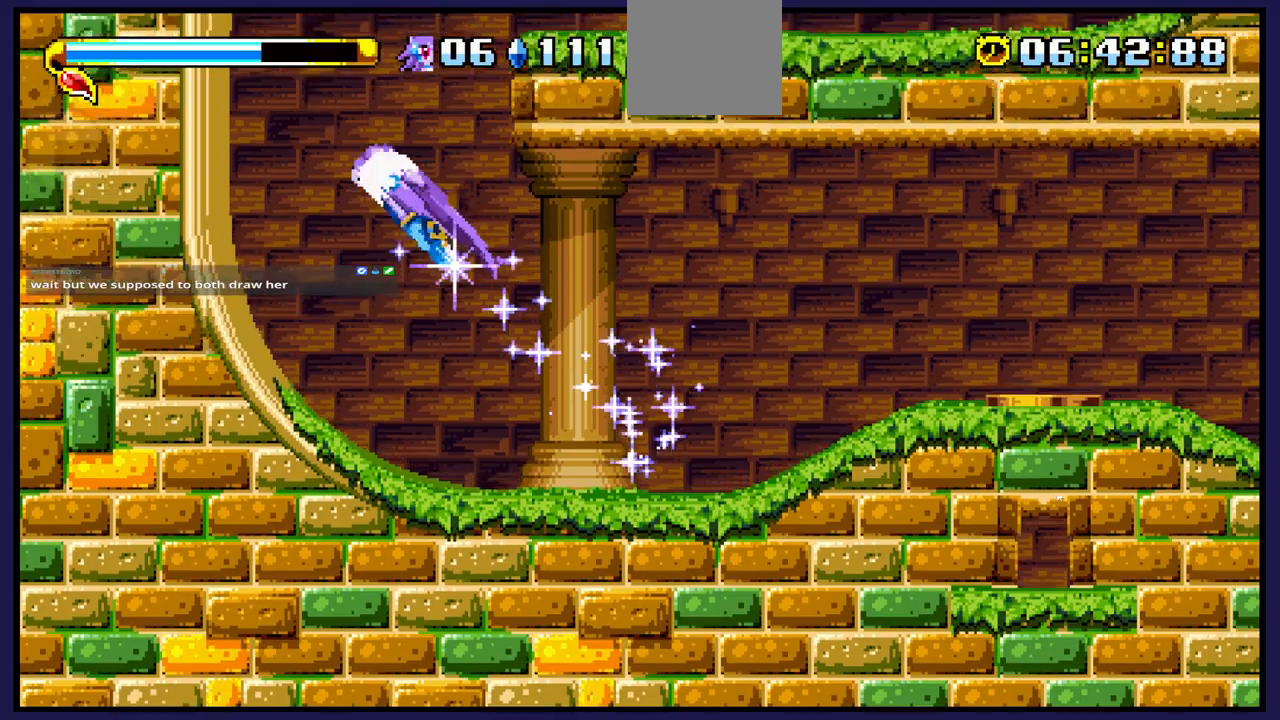
{"buttons": [], "left_stick": "center", "right_stick": "center", "events": []}
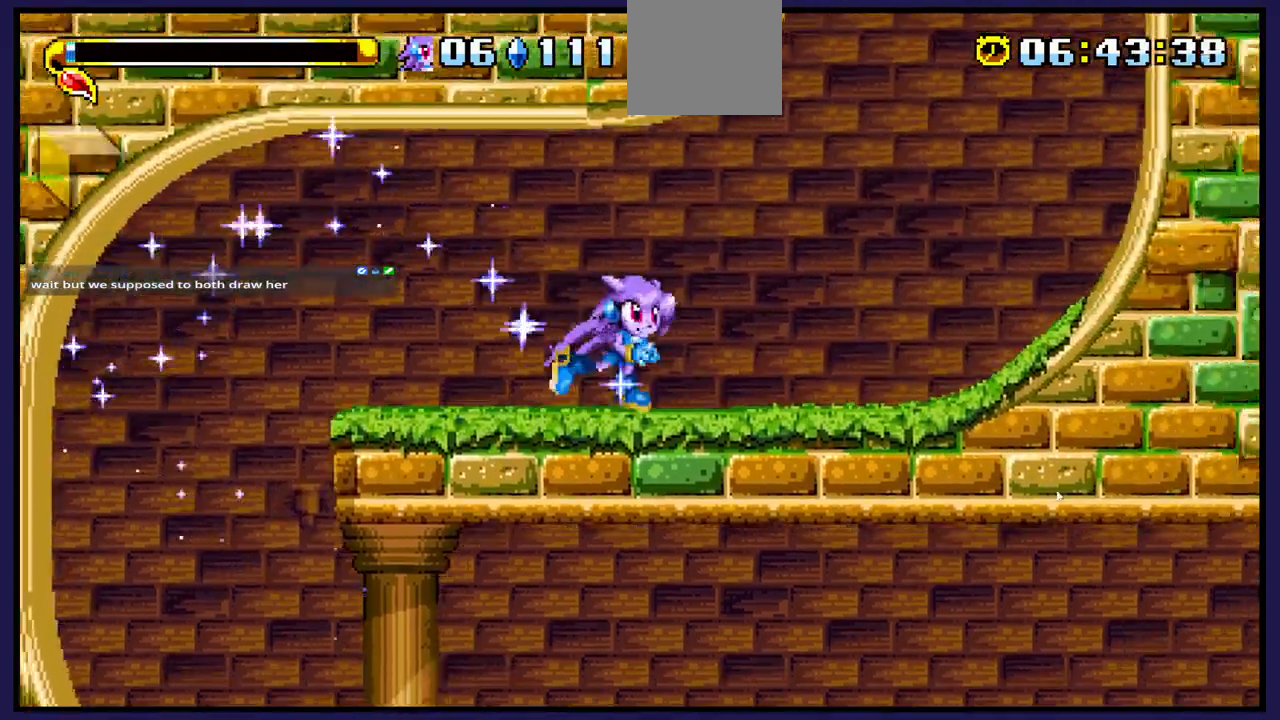
{"buttons": [], "left_stick": "center", "right_stick": "center", "events": [[233, "DPAD_LEFT", "down"], [450, "DPAD_LEFT", "up"]]}
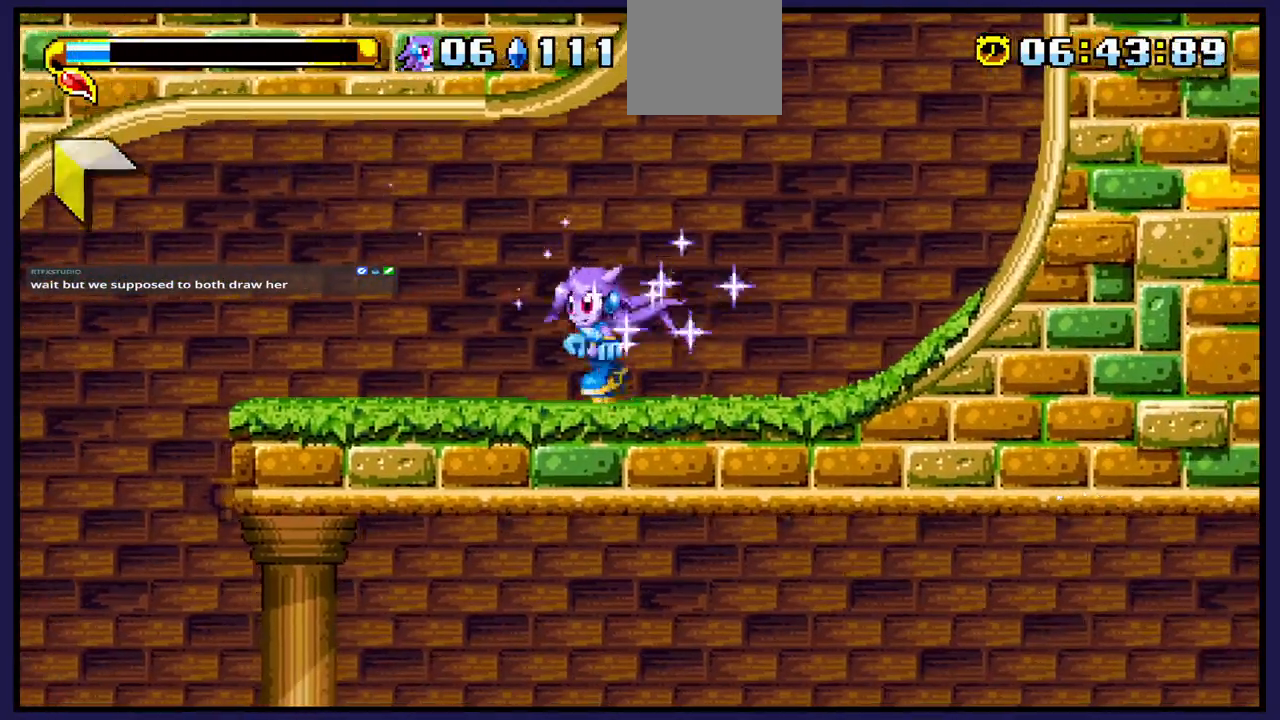
{"buttons": ["DPAD_RIGHT"], "left_stick": "center", "right_stick": "center", "events": [[67, "DPAD_RIGHT", "down"]]}
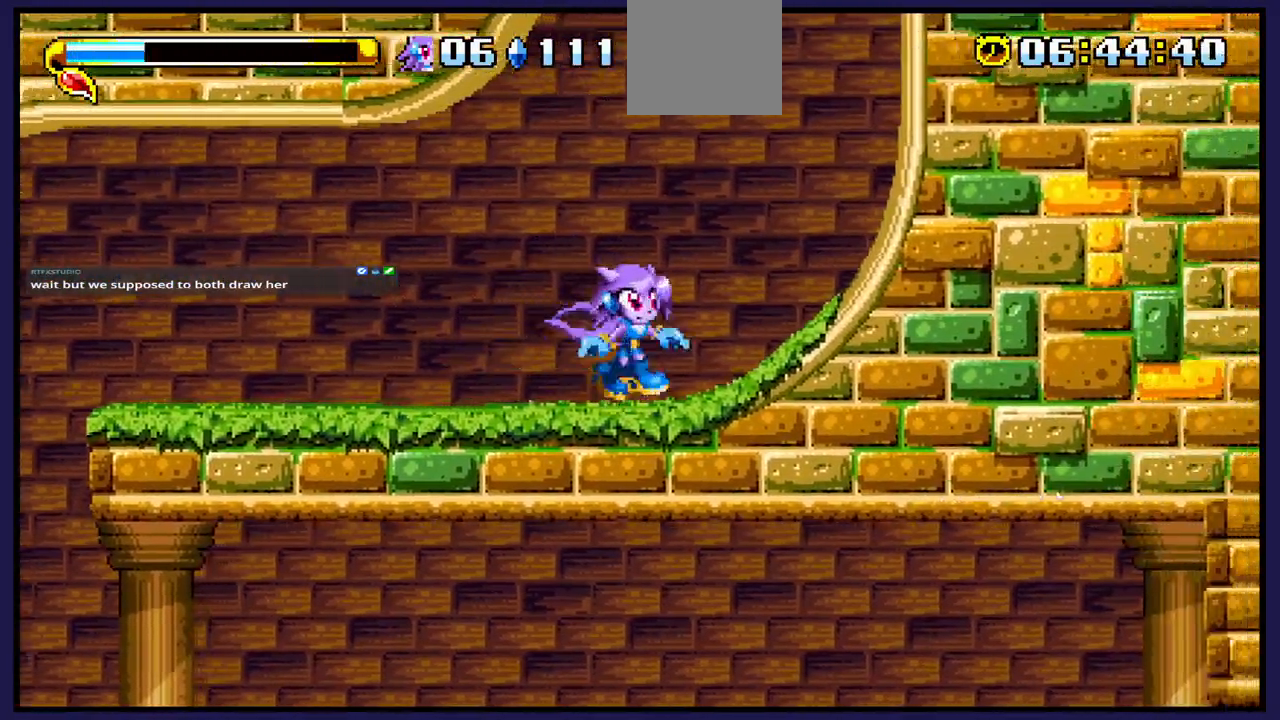
{"buttons": ["DPAD_RIGHT"], "left_stick": "center", "right_stick": "center", "events": []}
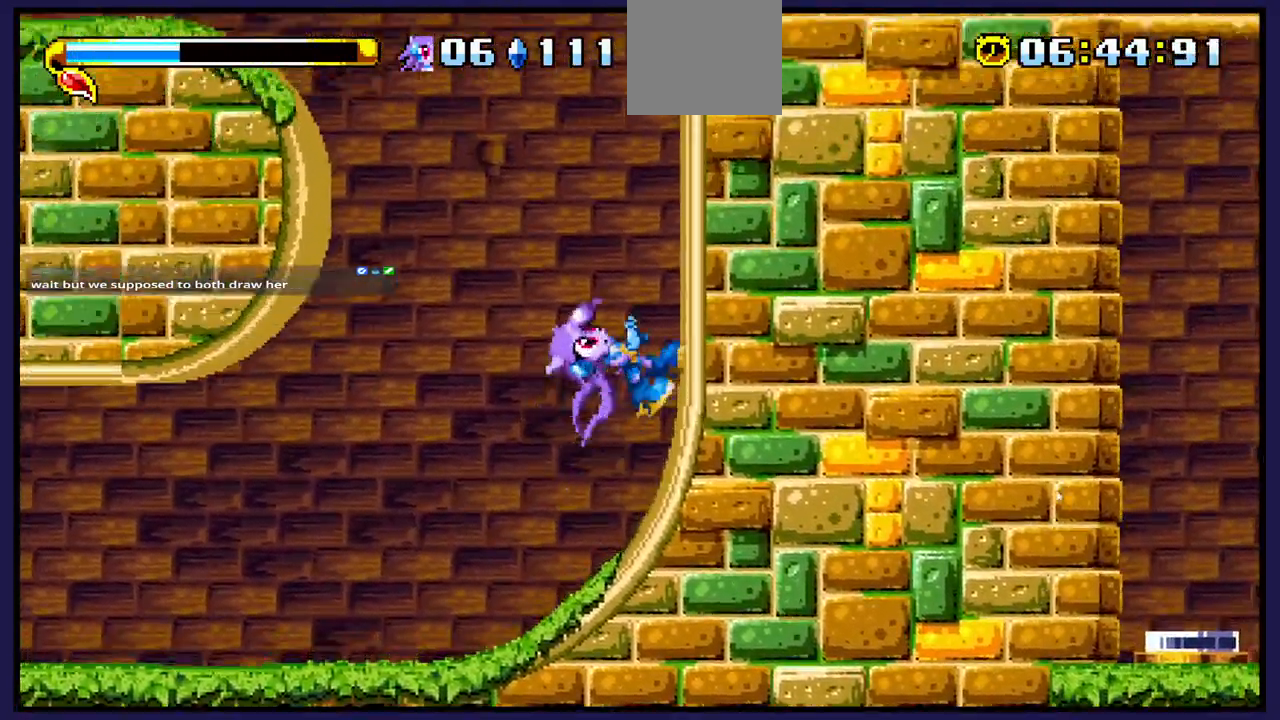
{"buttons": ["DPAD_RIGHT"], "left_stick": "center", "right_stick": "center", "events": []}
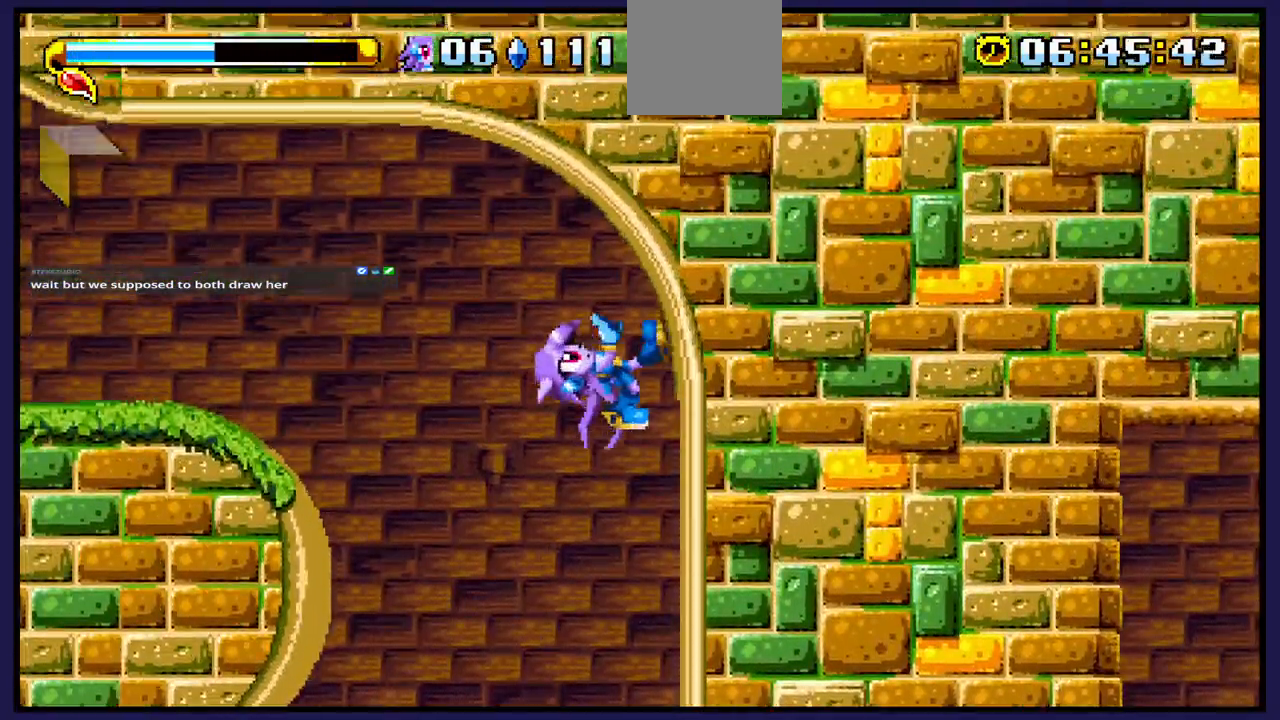
{"buttons": ["DPAD_RIGHT"], "left_stick": "center", "right_stick": "center", "events": []}
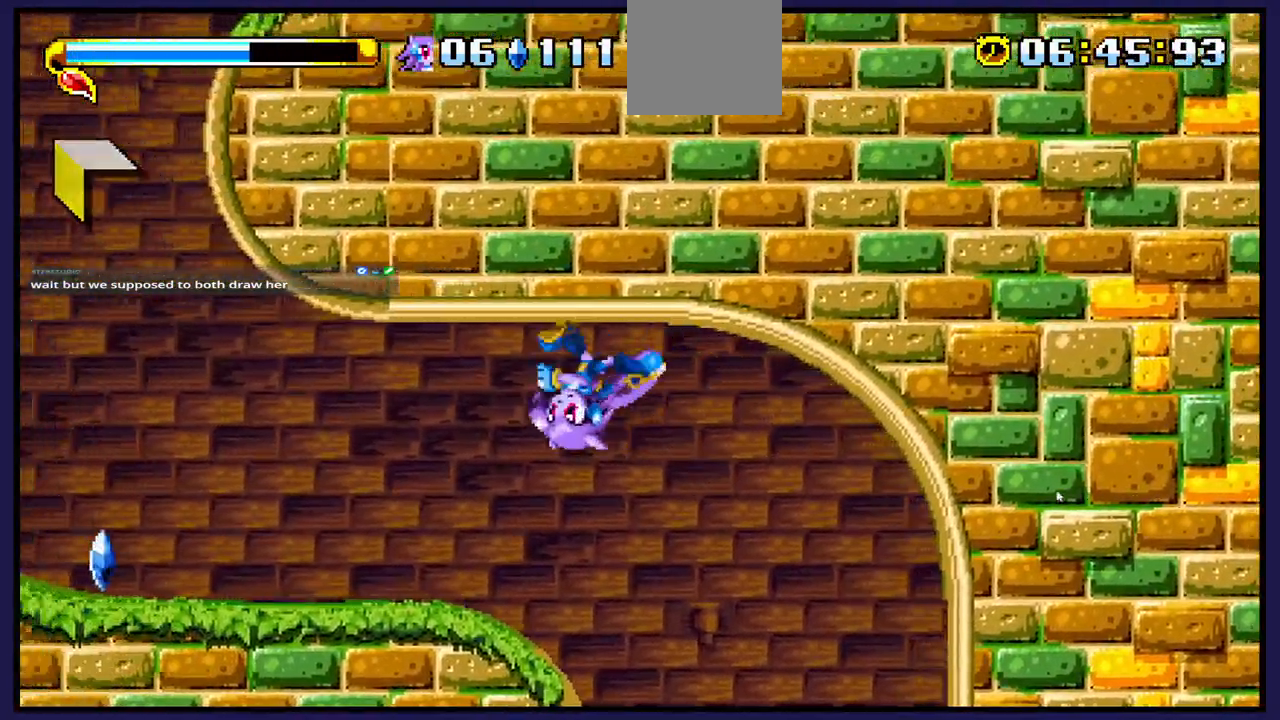
{"buttons": [], "left_stick": "center", "right_stick": "center", "events": [[417, "DPAD_RIGHT", "up"]]}
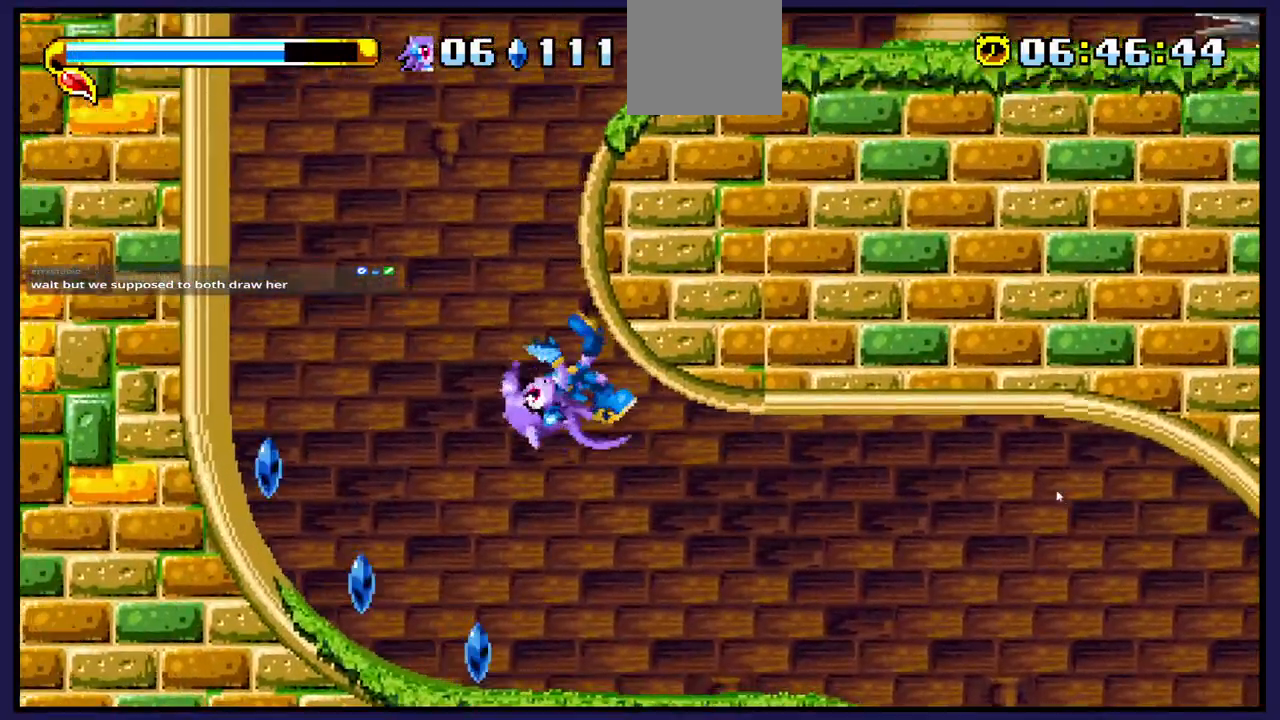
{"buttons": [], "left_stick": "center", "right_stick": "center", "events": [[67, "DPAD_RIGHT", "down"], [200, "DPAD_RIGHT", "up"]]}
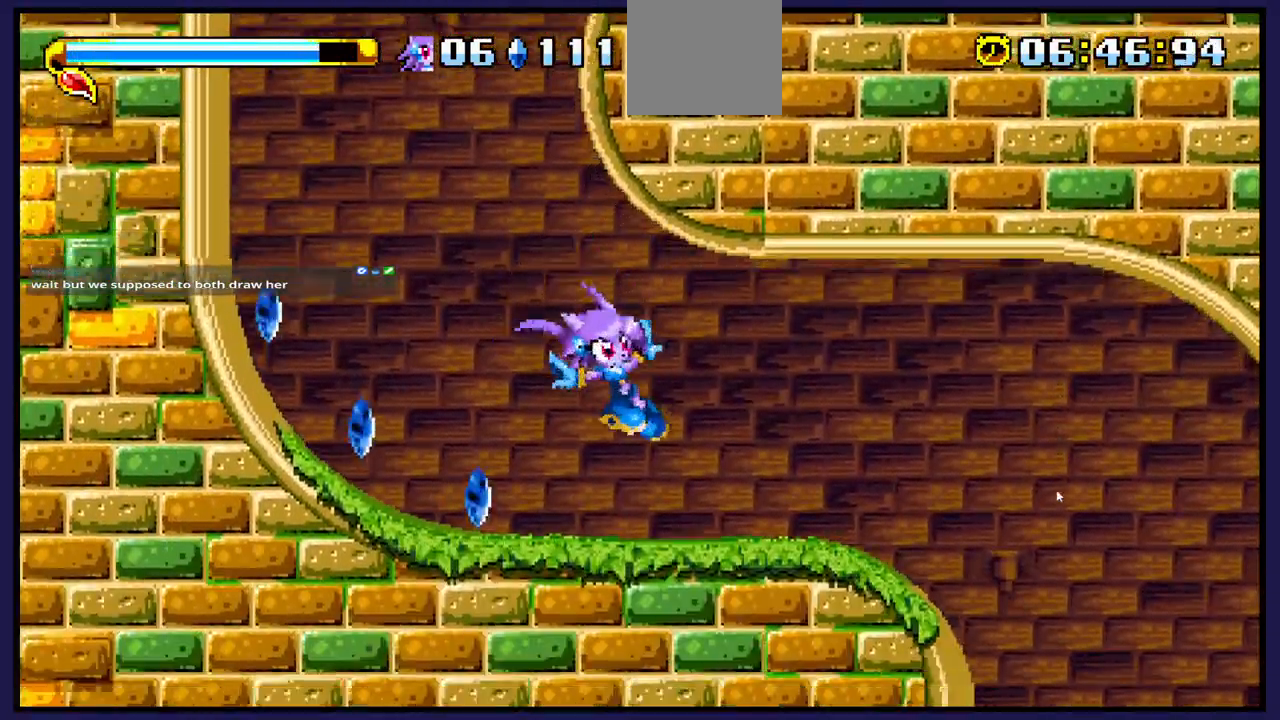
{"buttons": ["DPAD_LEFT"], "left_stick": "center", "right_stick": "center", "events": [[100, "DPAD_LEFT", "down"], [217, "DPAD_LEFT", "up"], [367, "DPAD_LEFT", "down"]]}
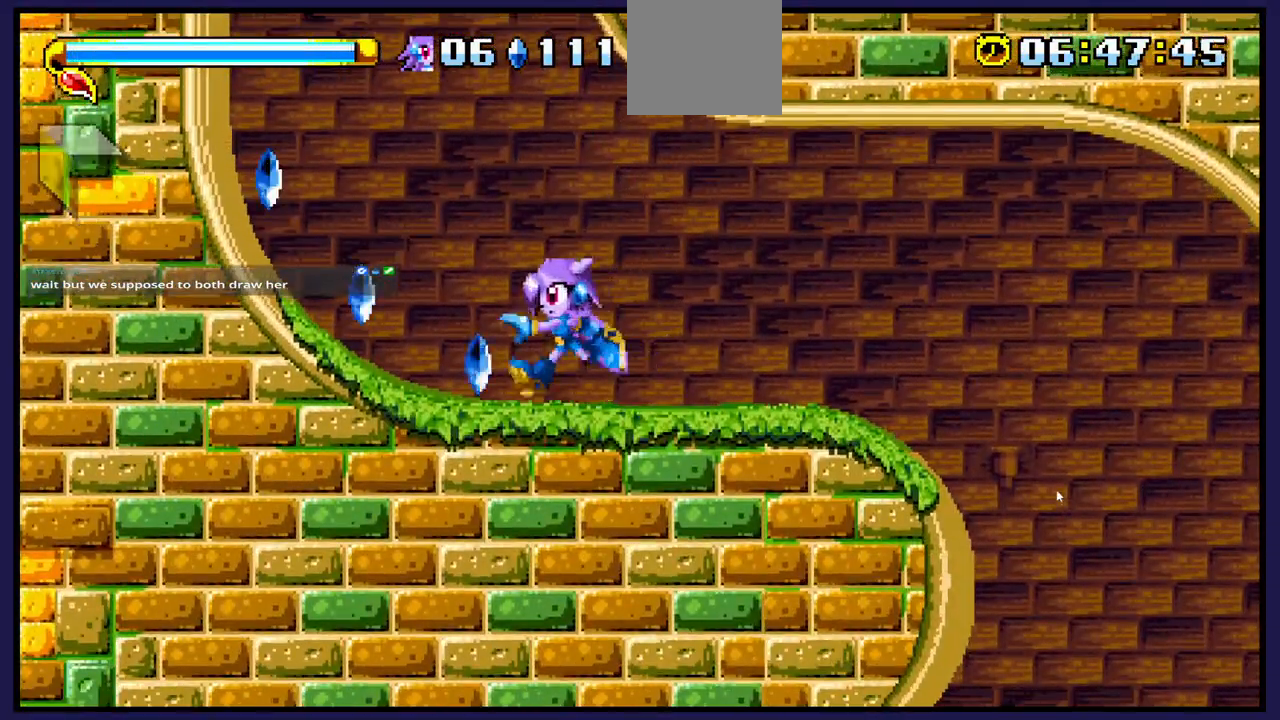
{"buttons": ["DPAD_LEFT"], "left_stick": "center", "right_stick": "center", "events": []}
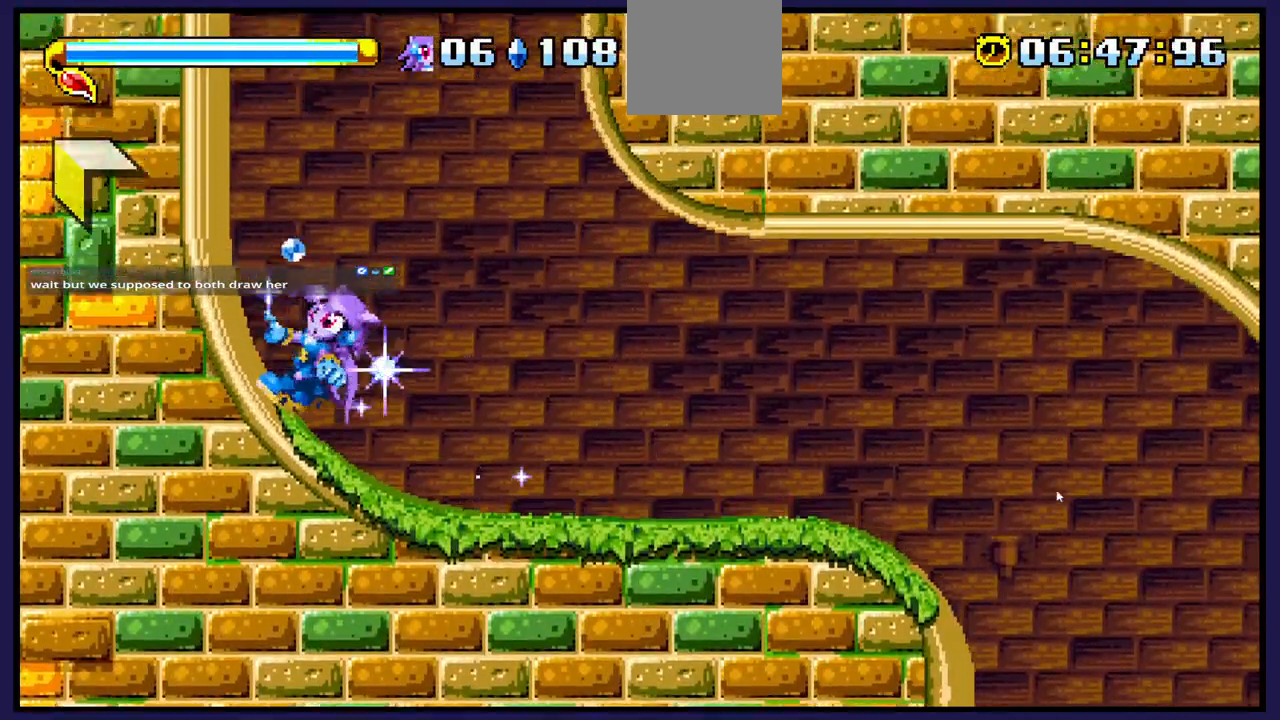
{"buttons": ["DPAD_LEFT"], "left_stick": "center", "right_stick": "center", "events": []}
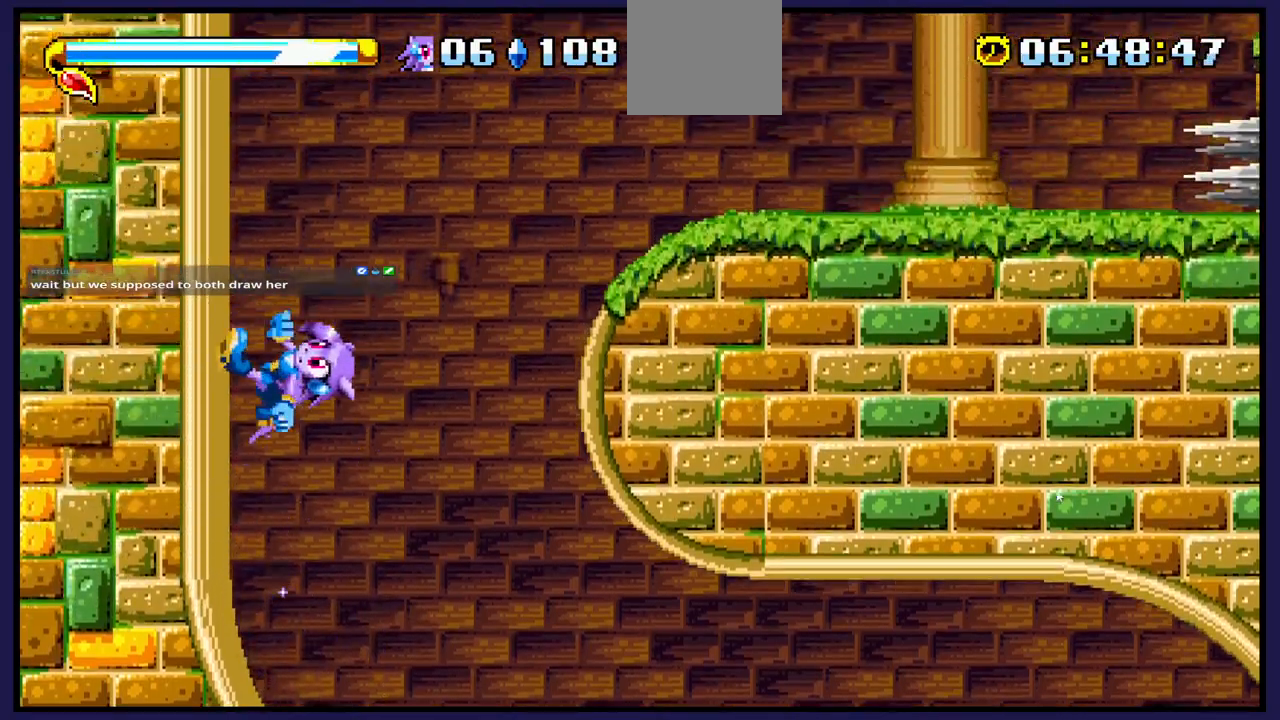
{"buttons": ["DPAD_LEFT"], "left_stick": "center", "right_stick": "center", "events": []}
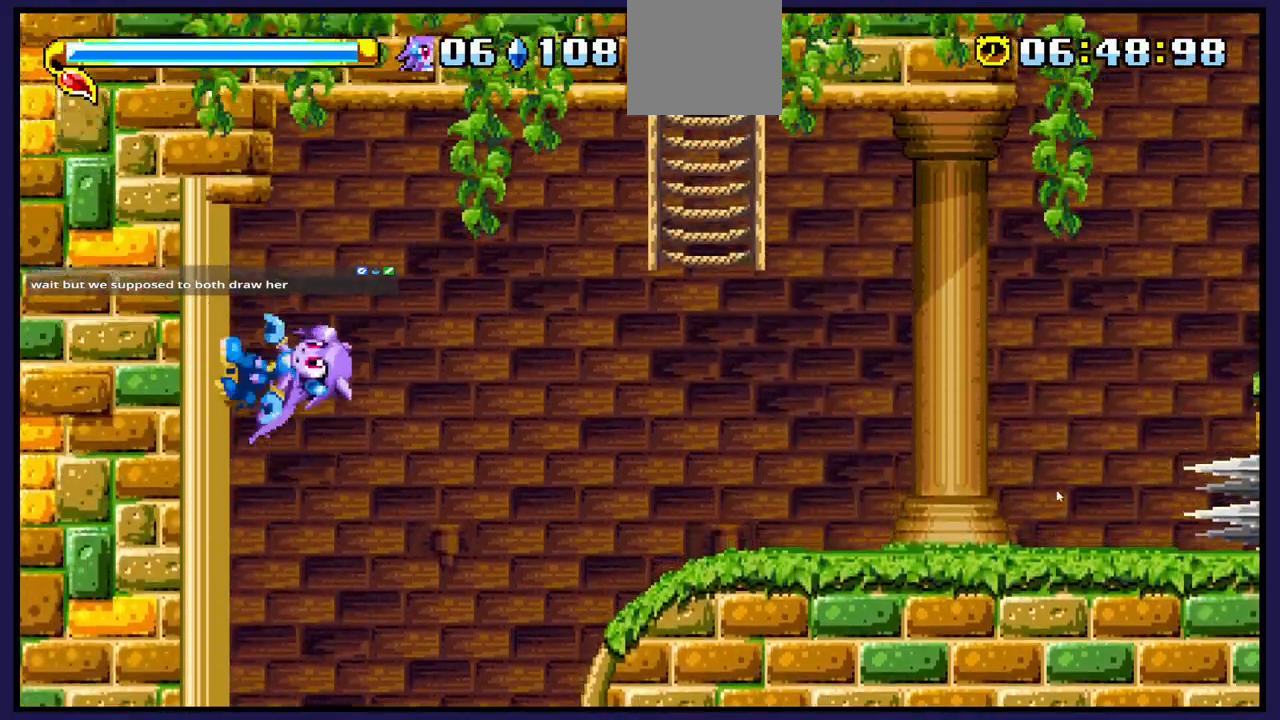
{"buttons": [], "left_stick": "center", "right_stick": "center", "events": [[500, "DPAD_LEFT", "up"]]}
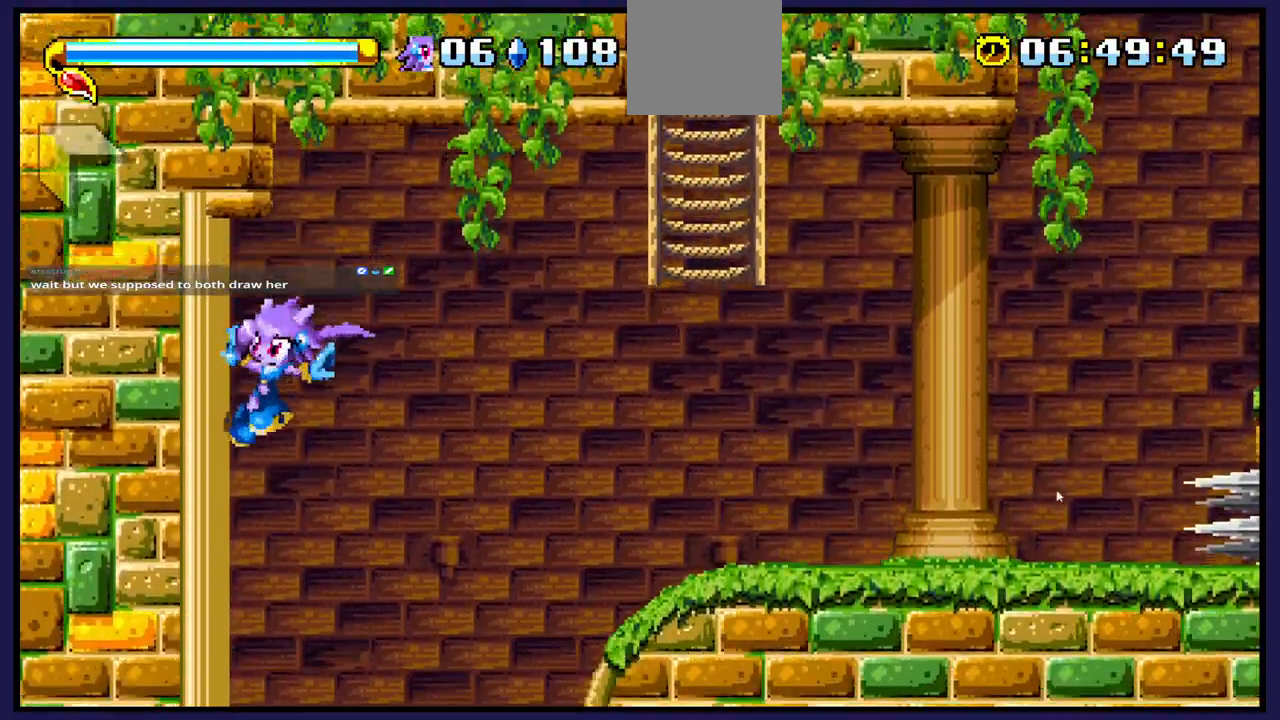
{"buttons": ["A", "DPAD_RIGHT"], "left_stick": "center", "right_stick": "center", "events": [[17, "DPAD_RIGHT", "down"], [33, "A", "down"]]}
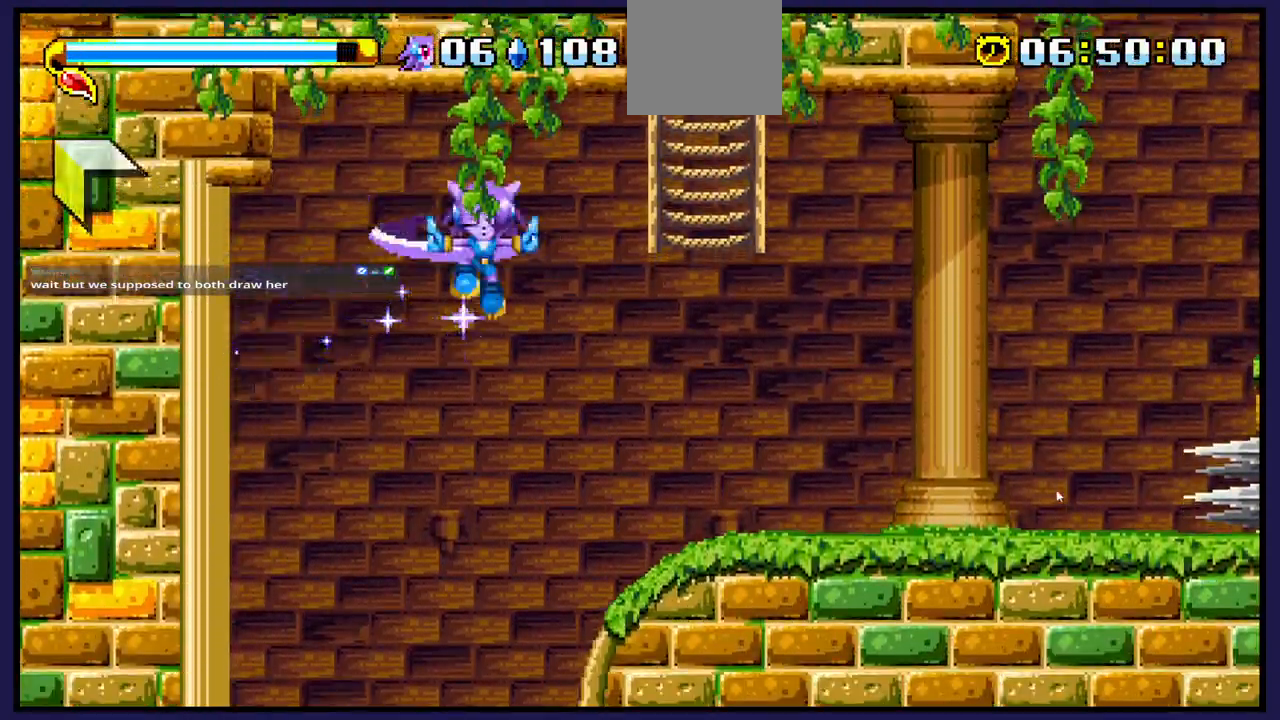
{"buttons": ["DPAD_LEFT"], "left_stick": "center", "right_stick": "center", "events": [[100, "A", "up"], [217, "DPAD_RIGHT", "up"], [283, "DPAD_LEFT", "down"]]}
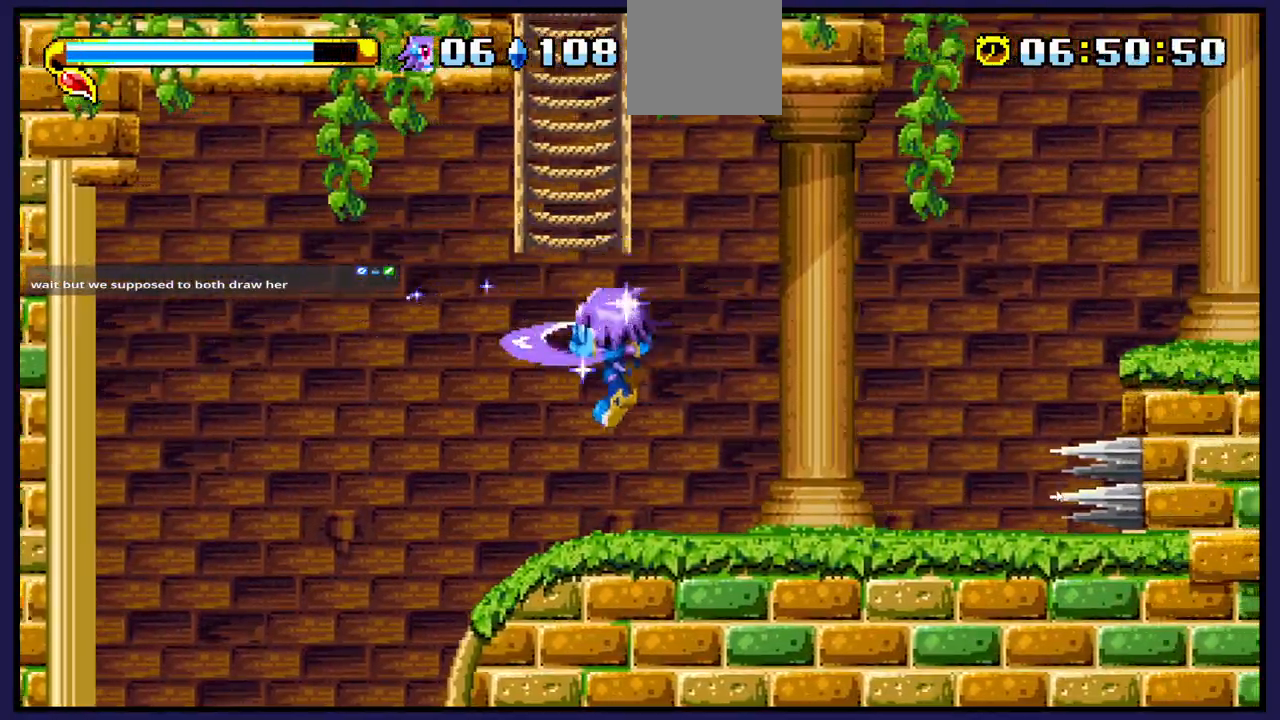
{"buttons": ["A", "DPAD_RIGHT"], "left_stick": "center", "right_stick": "center", "events": [[100, "DPAD_LEFT", "up"], [200, "DPAD_RIGHT", "down"], [450, "A", "down"]]}
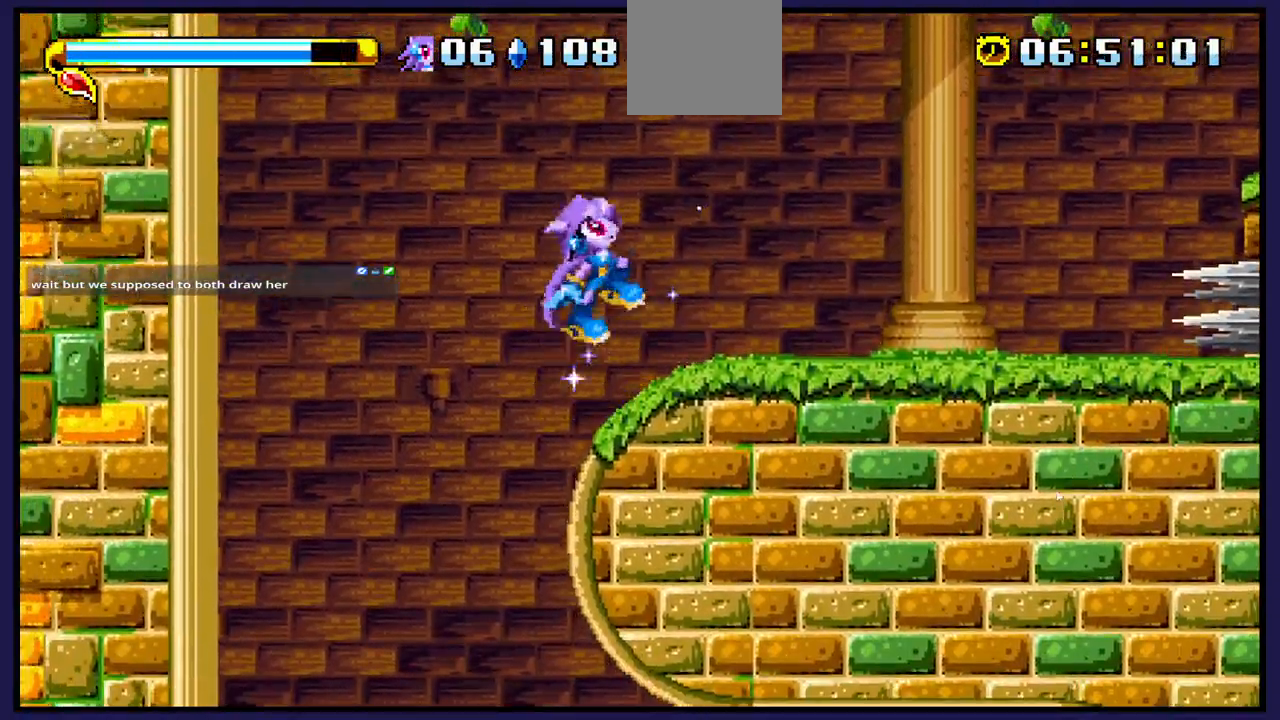
{"buttons": ["DPAD_UP"], "left_stick": "center", "right_stick": "center", "events": [[150, "DPAD_RIGHT", "up"], [167, "A", "up"], [217, "A", "down"], [233, "DPAD_LEFT", "down"], [333, "DPAD_UP", "down"], [350, "DPAD_LEFT", "up"], [417, "A", "up"]]}
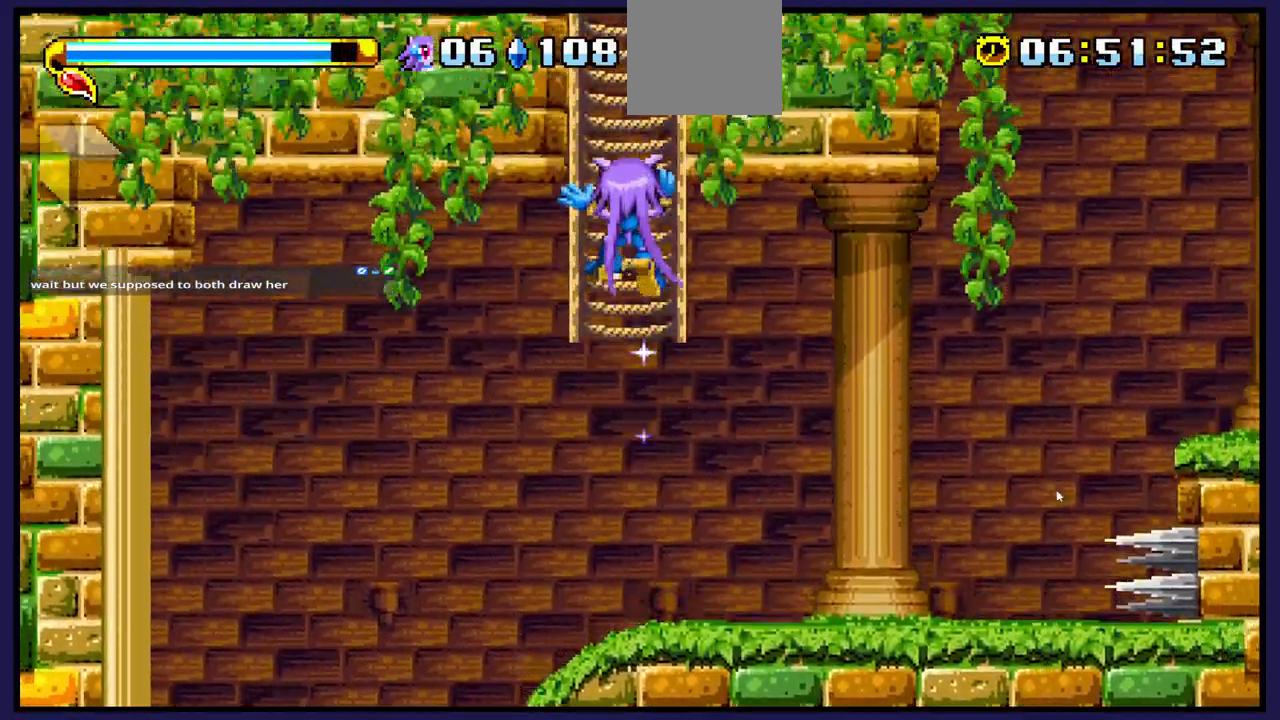
{"buttons": ["DPAD_UP"], "left_stick": "center", "right_stick": "center", "events": []}
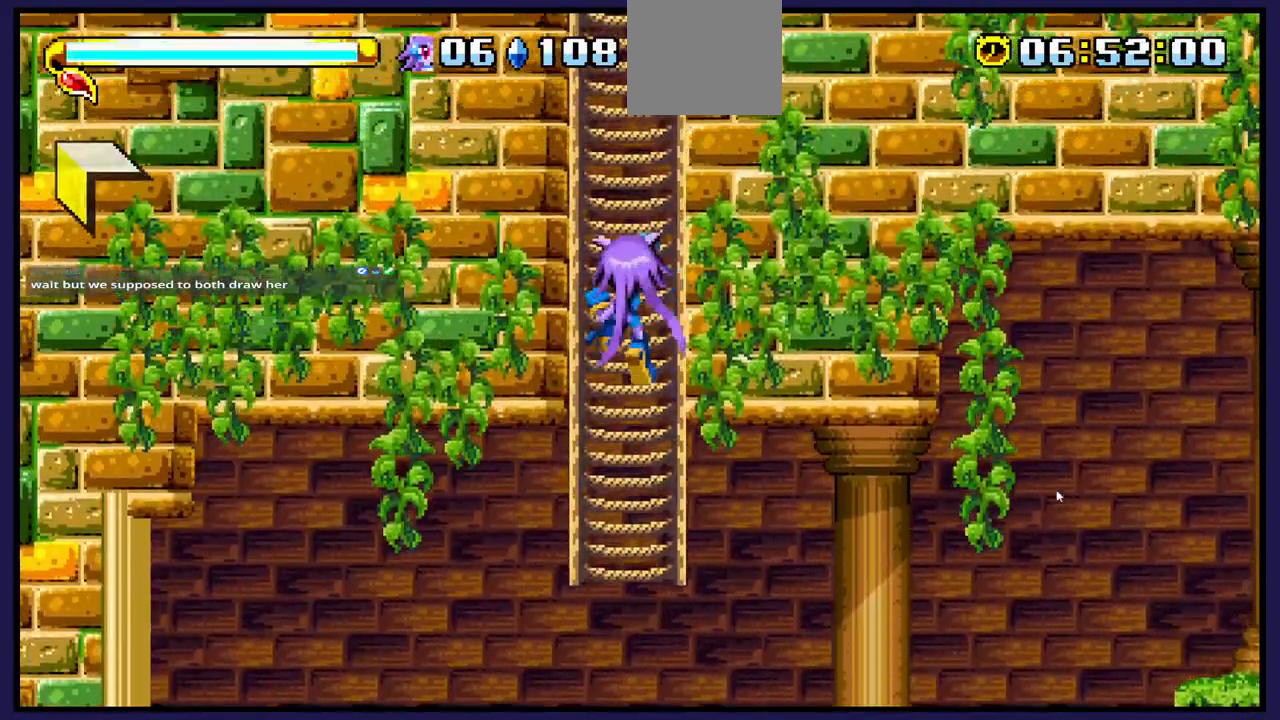
{"buttons": ["DPAD_UP"], "left_stick": "center", "right_stick": "center", "events": []}
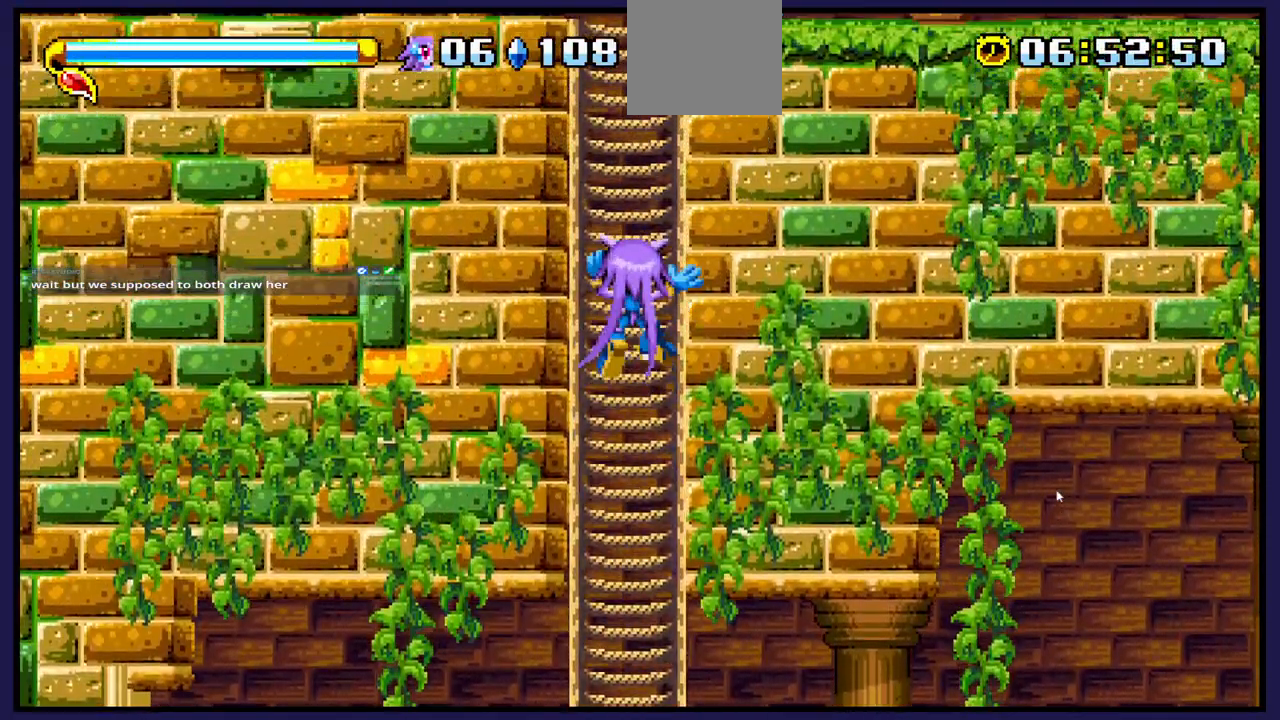
{"buttons": ["DPAD_UP"], "left_stick": "center", "right_stick": "center", "events": []}
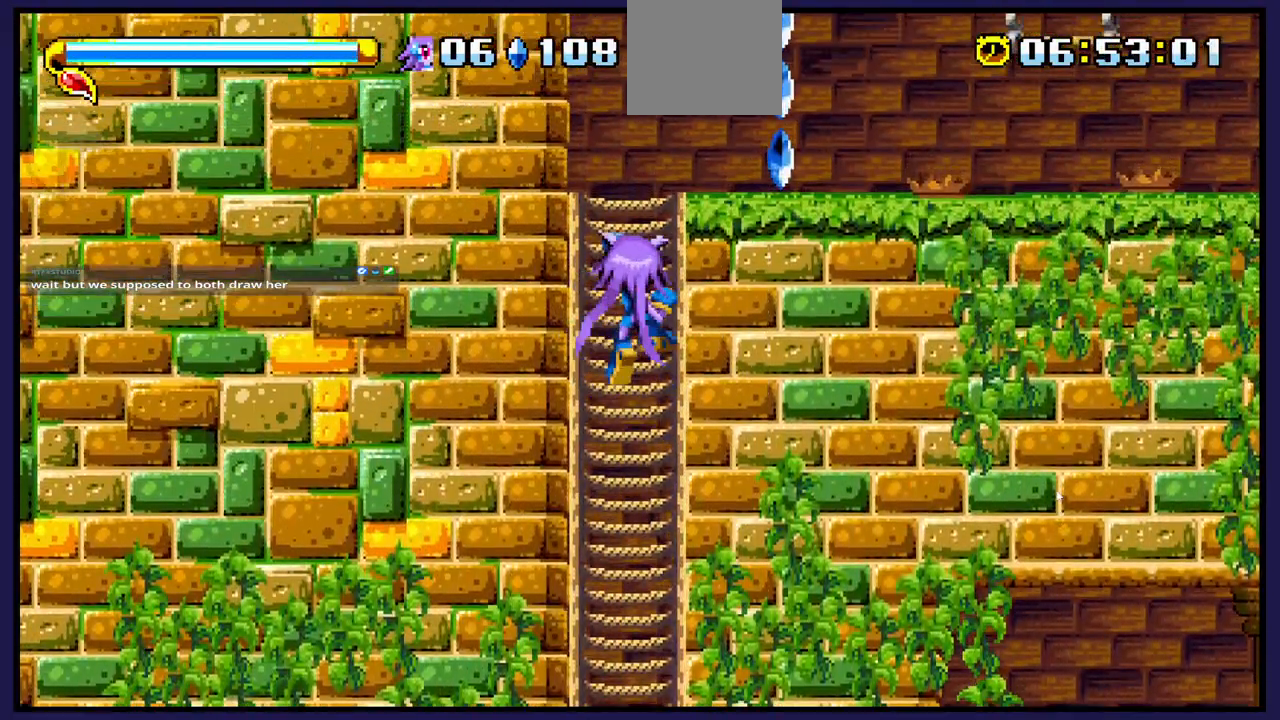
{"buttons": ["DPAD_RIGHT"], "left_stick": "center", "right_stick": "center", "events": [[450, "DPAD_RIGHT", "down"], [483, "DPAD_UP", "up"]]}
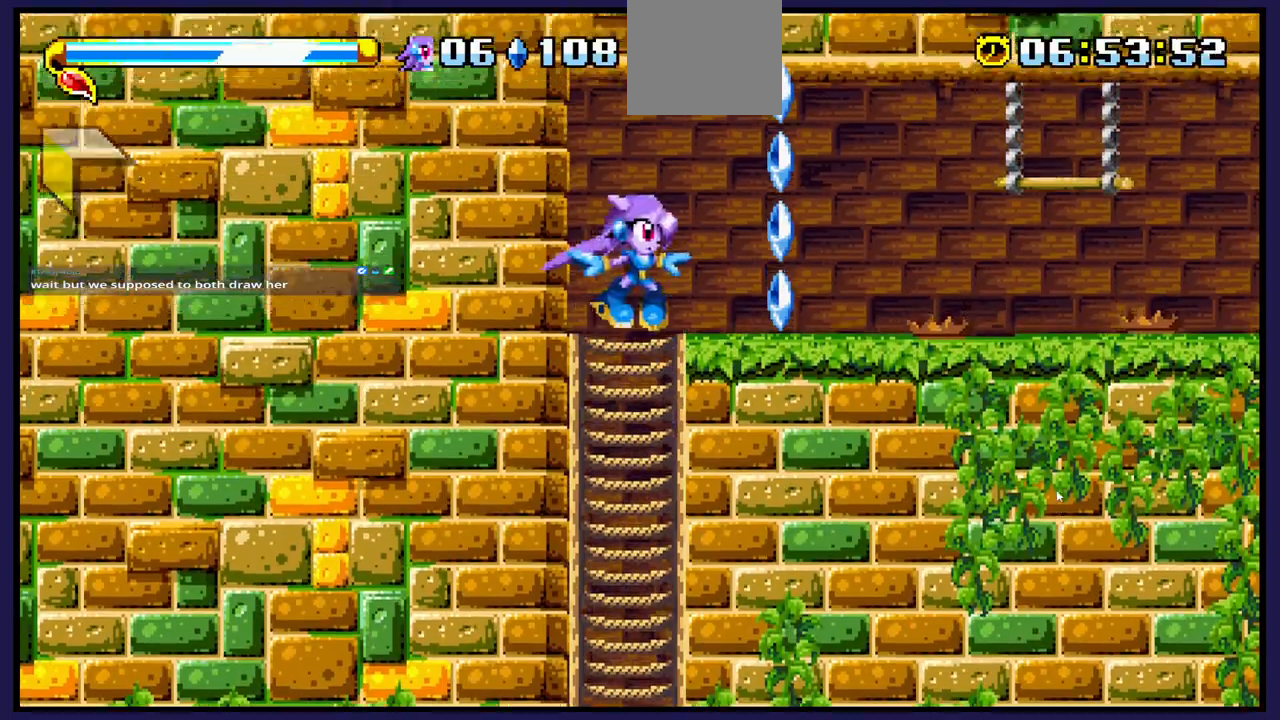
{"buttons": [], "left_stick": "center", "right_stick": "center", "events": [[233, "DPAD_RIGHT", "up"], [317, "A", "down"], [383, "DPAD_LEFT", "down"], [433, "A", "up"], [433, "DPAD_LEFT", "up"]]}
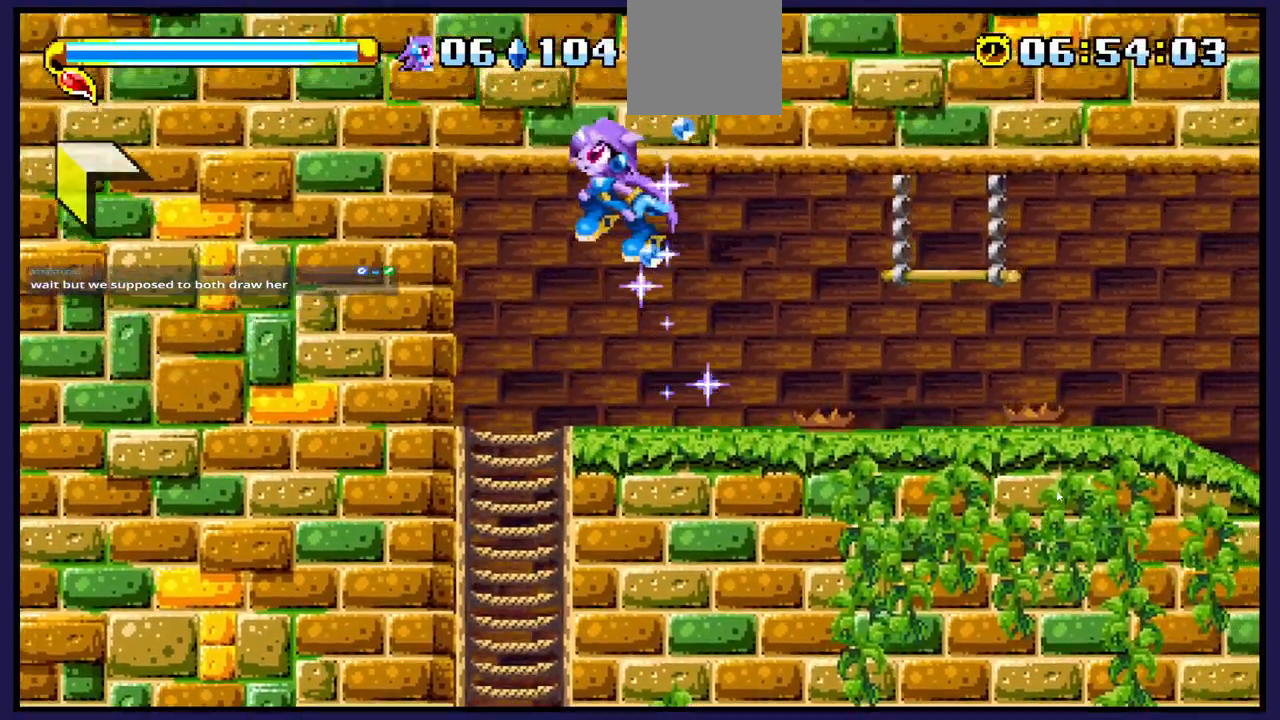
{"buttons": ["DPAD_RIGHT"], "left_stick": "center", "right_stick": "center", "events": [[33, "DPAD_RIGHT", "down"], [183, "DPAD_RIGHT", "up"], [367, "DPAD_RIGHT", "down"]]}
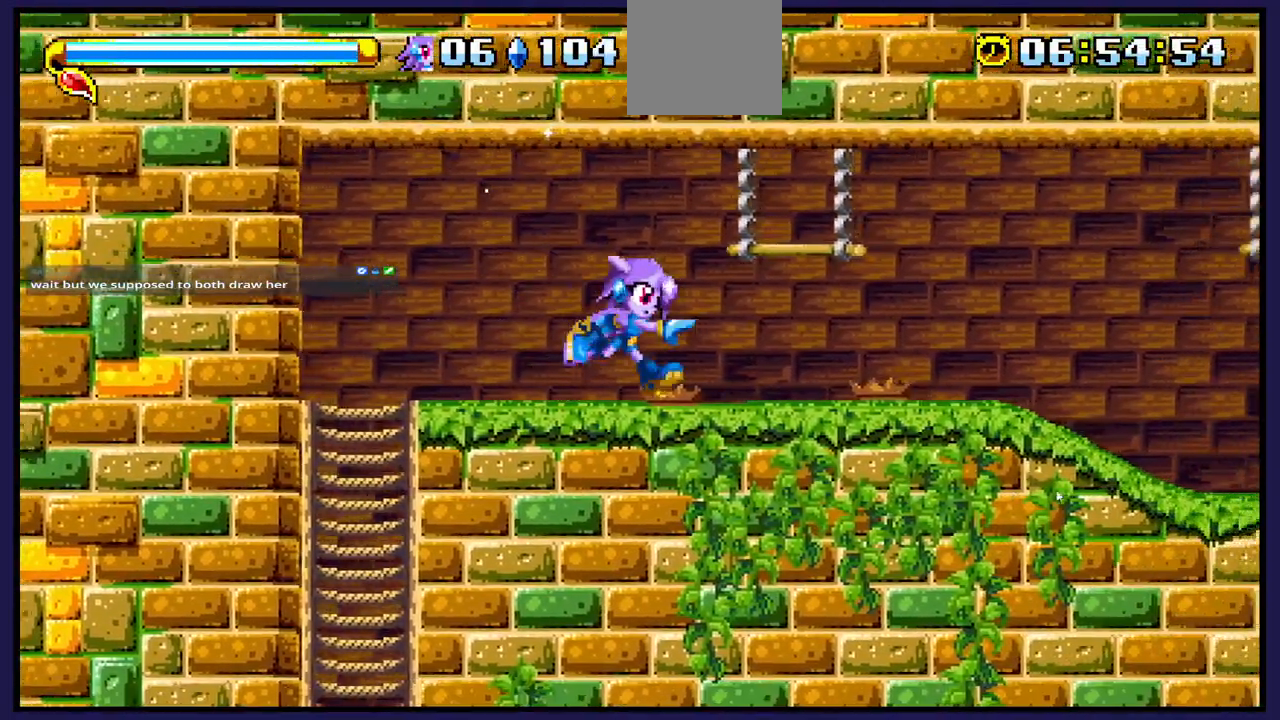
{"buttons": [], "left_stick": "center", "right_stick": "center", "events": [[150, "DPAD_RIGHT", "up"], [217, "DPAD_UP", "down"], [417, "DPAD_UP", "up"]]}
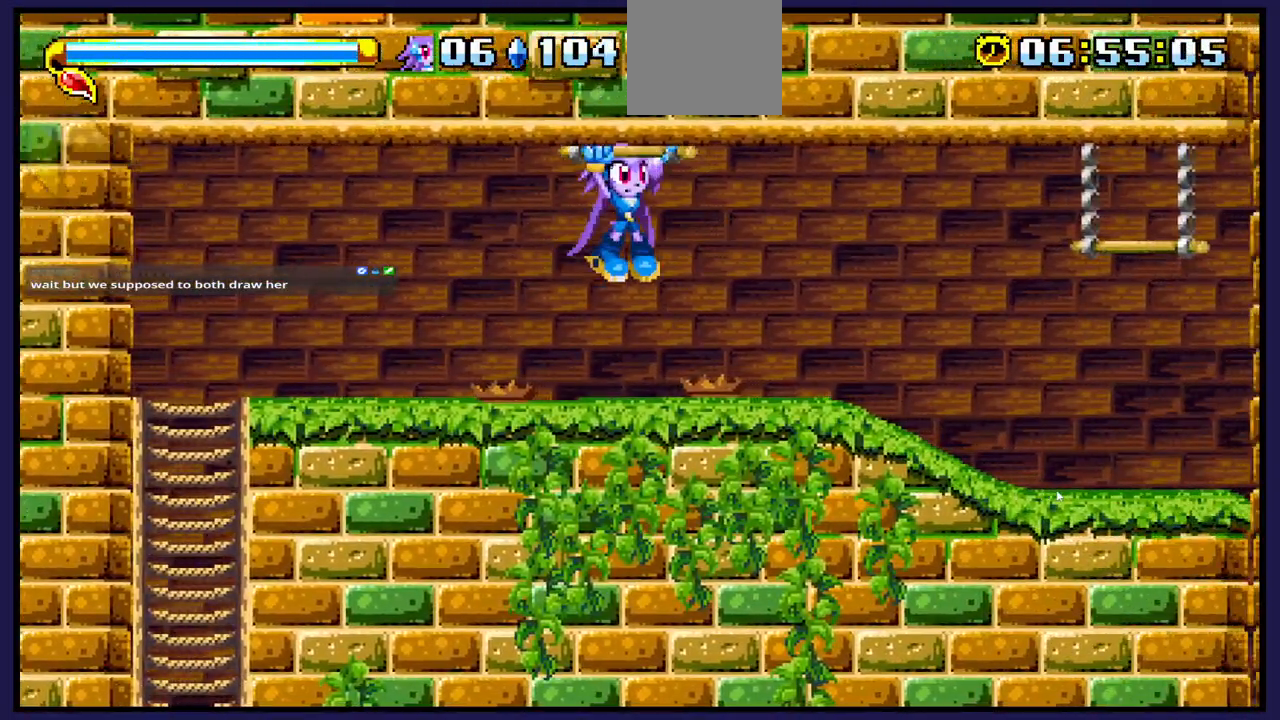
{"buttons": [], "left_stick": "center", "right_stick": "center", "events": []}
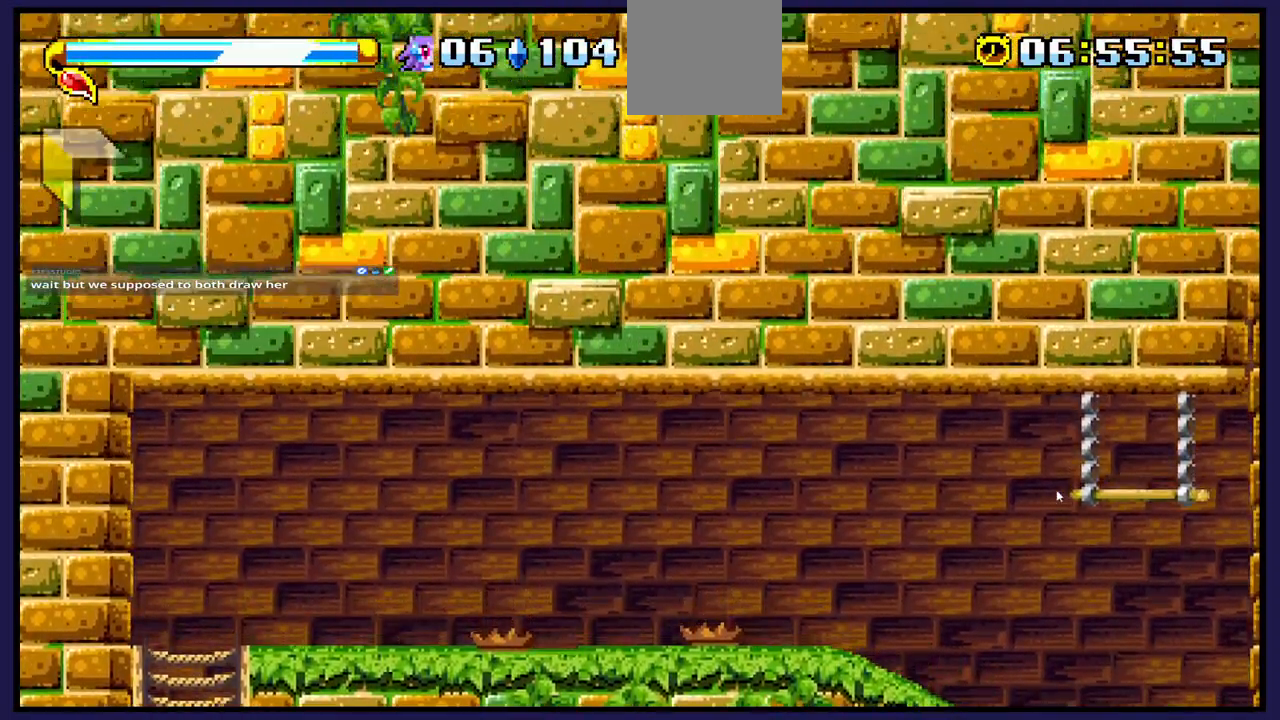
{"buttons": [], "left_stick": "center", "right_stick": "center", "events": []}
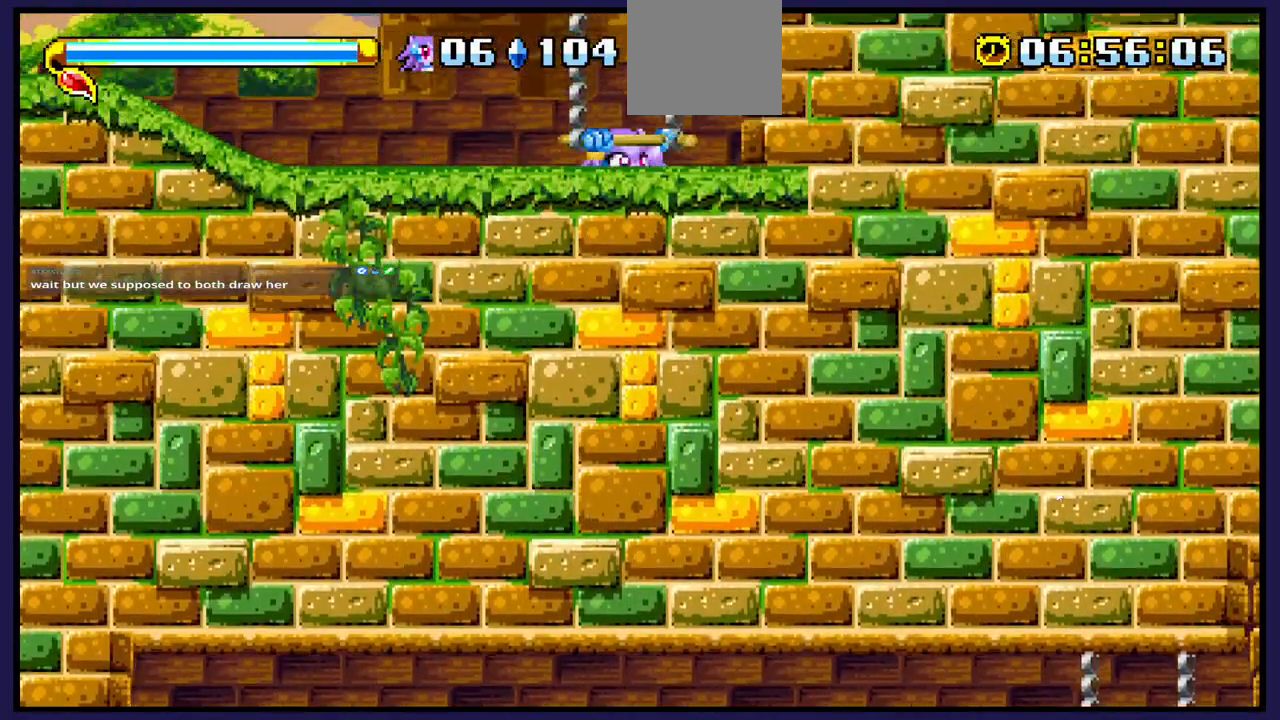
{"buttons": [], "left_stick": "center", "right_stick": "center", "events": []}
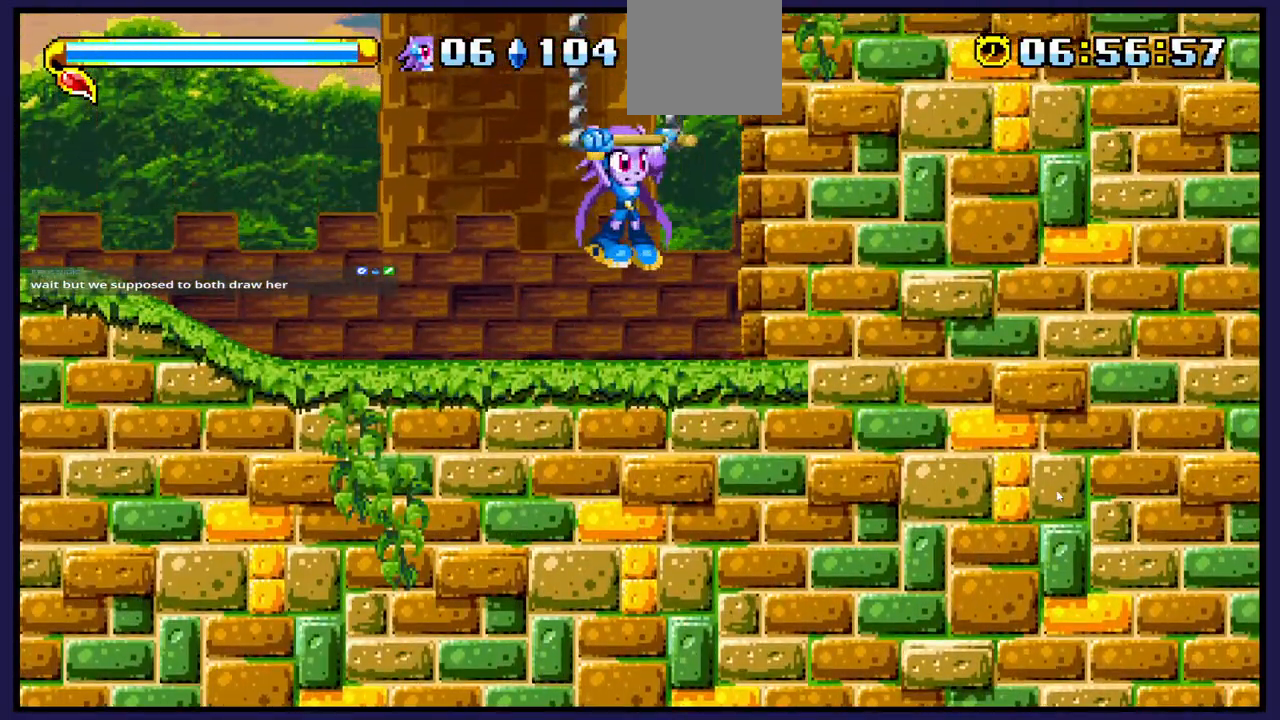
{"buttons": ["A", "DPAD_LEFT"], "left_stick": "center", "right_stick": "center", "events": [[383, "DPAD_LEFT", "down"], [417, "A", "down"]]}
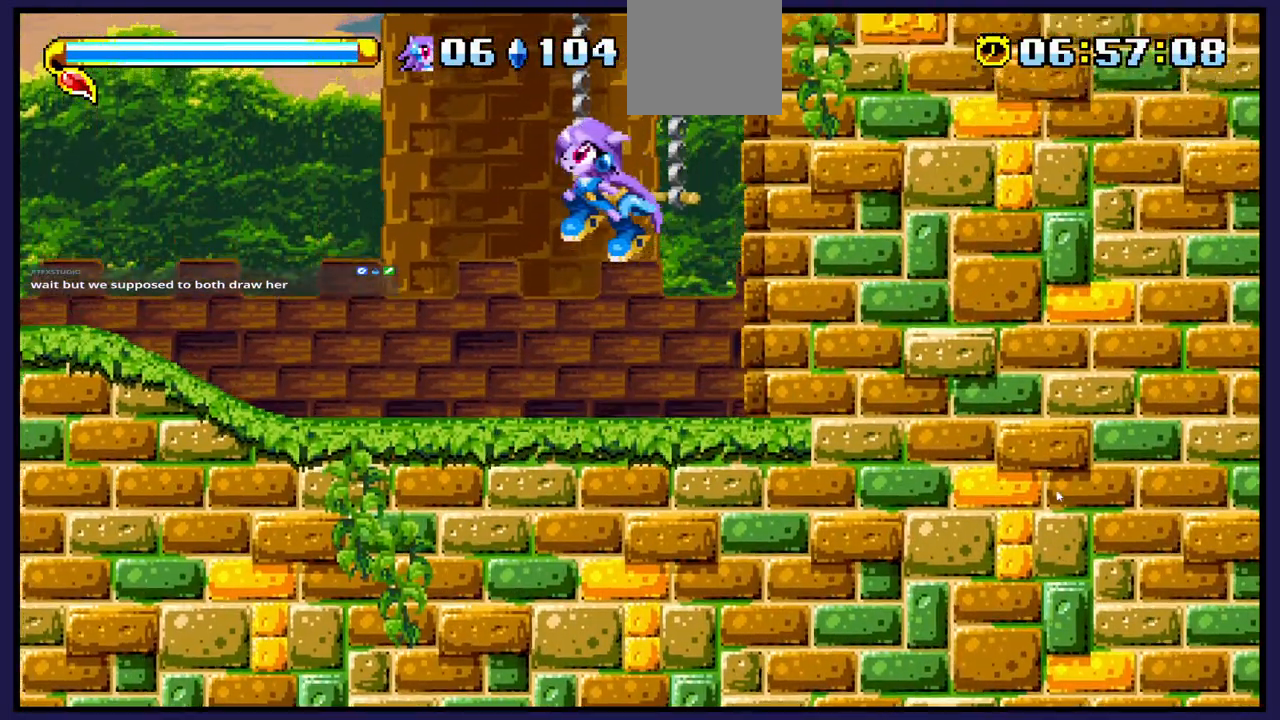
{"buttons": ["DPAD_LEFT"], "left_stick": "center", "right_stick": "center", "events": [[17, "A", "up"]]}